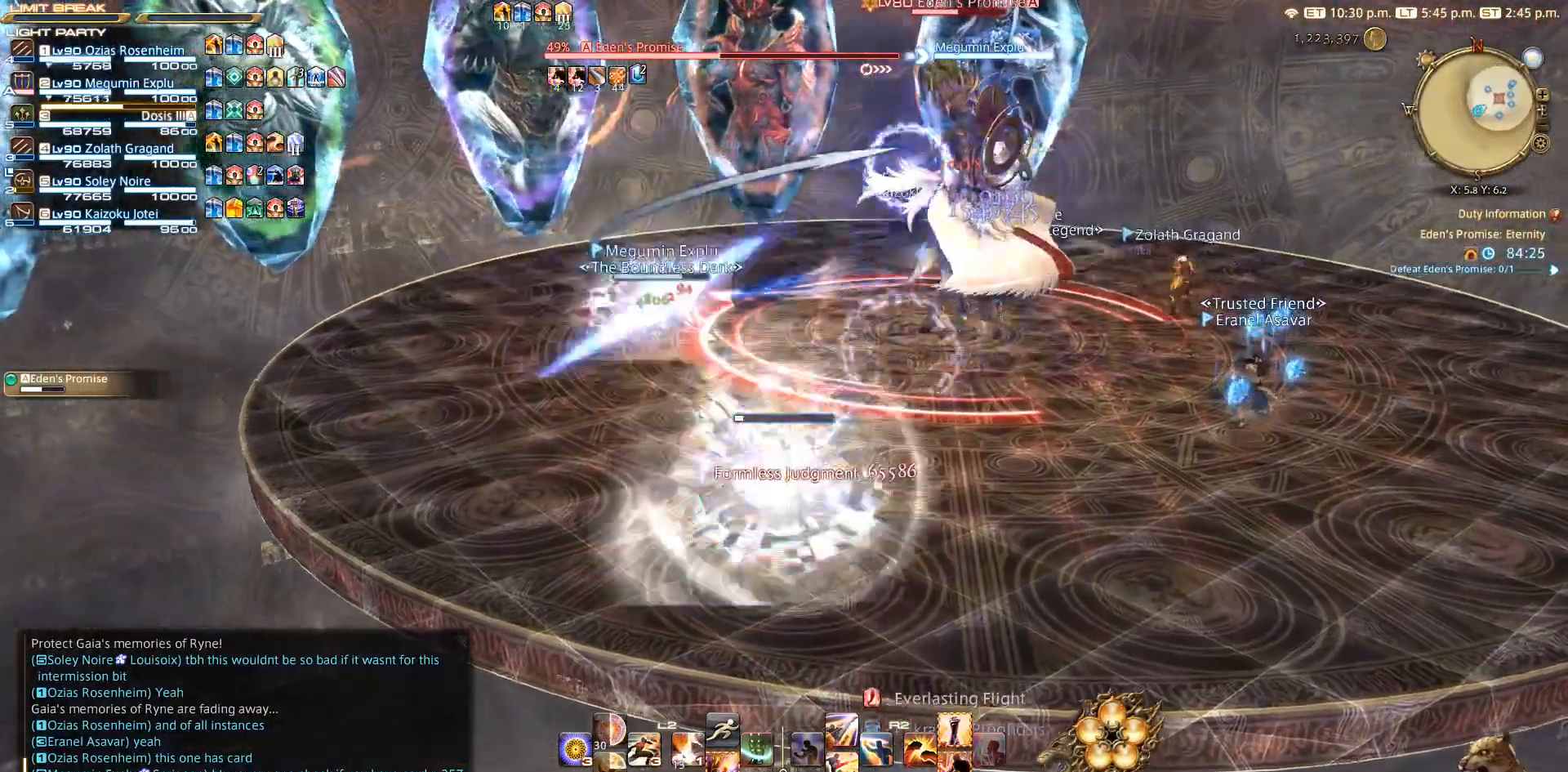
Gameplay with a controller (PlayStation layout); each line is a JSON object with the inputs held at the frame after it. "events" lists button and stick changes between this image and that frame as [ms after this image, input, new state], when the widget could be followed in between. Not read: L2 R3.
{"buttons": [], "left_stick": "up", "right_stick": "center", "events": []}
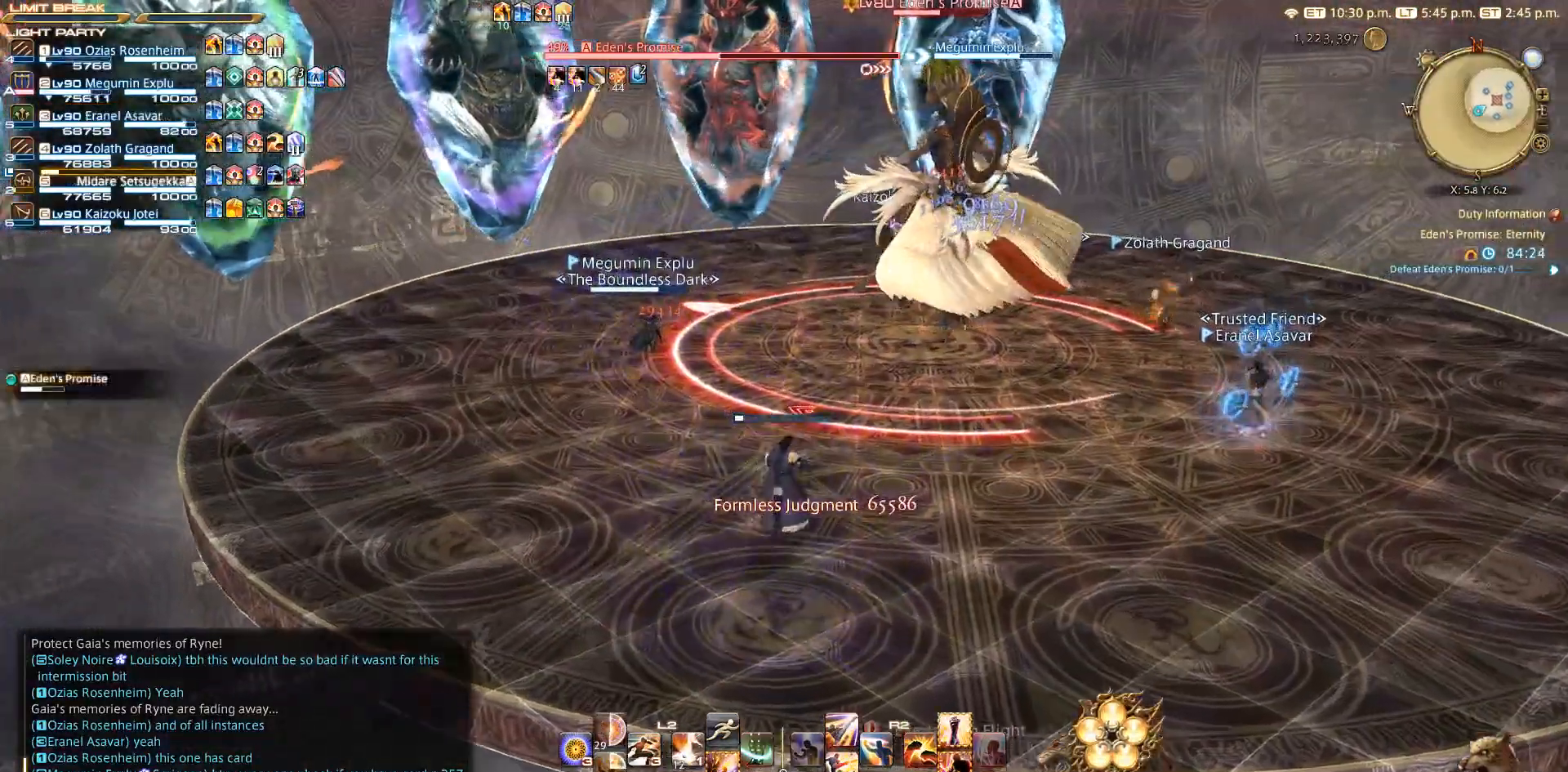
{"buttons": ["CROSS", "R2"], "left_stick": "up-right", "right_stick": "center", "events": [[17, "CIRCLE", "down"], [117, "CIRCLE", "up"], [200, "right_stick", "left"], [317, "left_stick", "up-right"], [317, "right_stick", "center"], [333, "R2", "down"], [450, "CROSS", "down"]]}
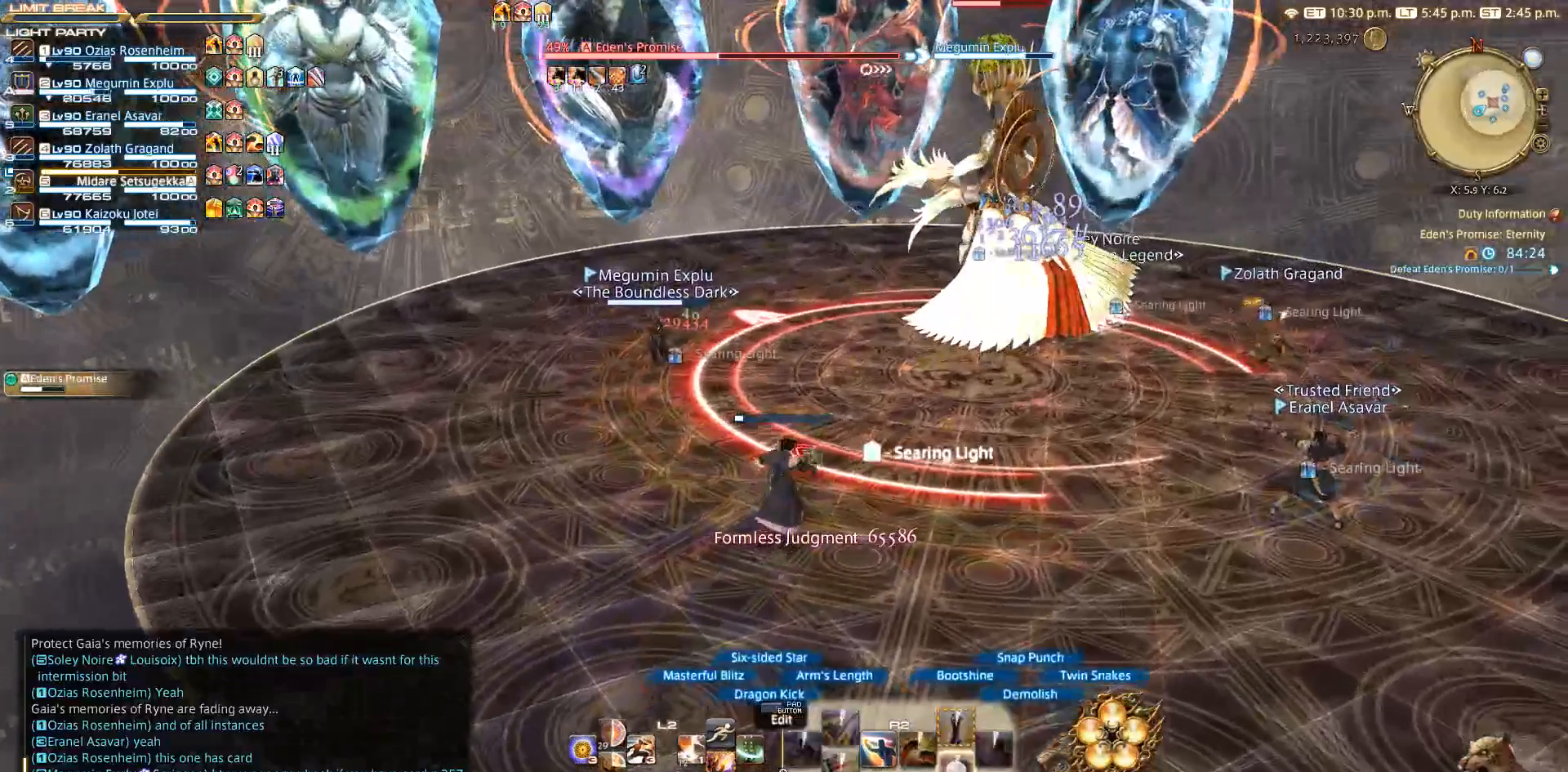
{"buttons": [], "left_stick": "down-right", "right_stick": "center", "events": [[17, "CROSS", "up"], [83, "CROSS", "down"], [183, "CROSS", "up"], [183, "left_stick", "right"], [317, "R2", "up"], [500, "left_stick", "down-right"]]}
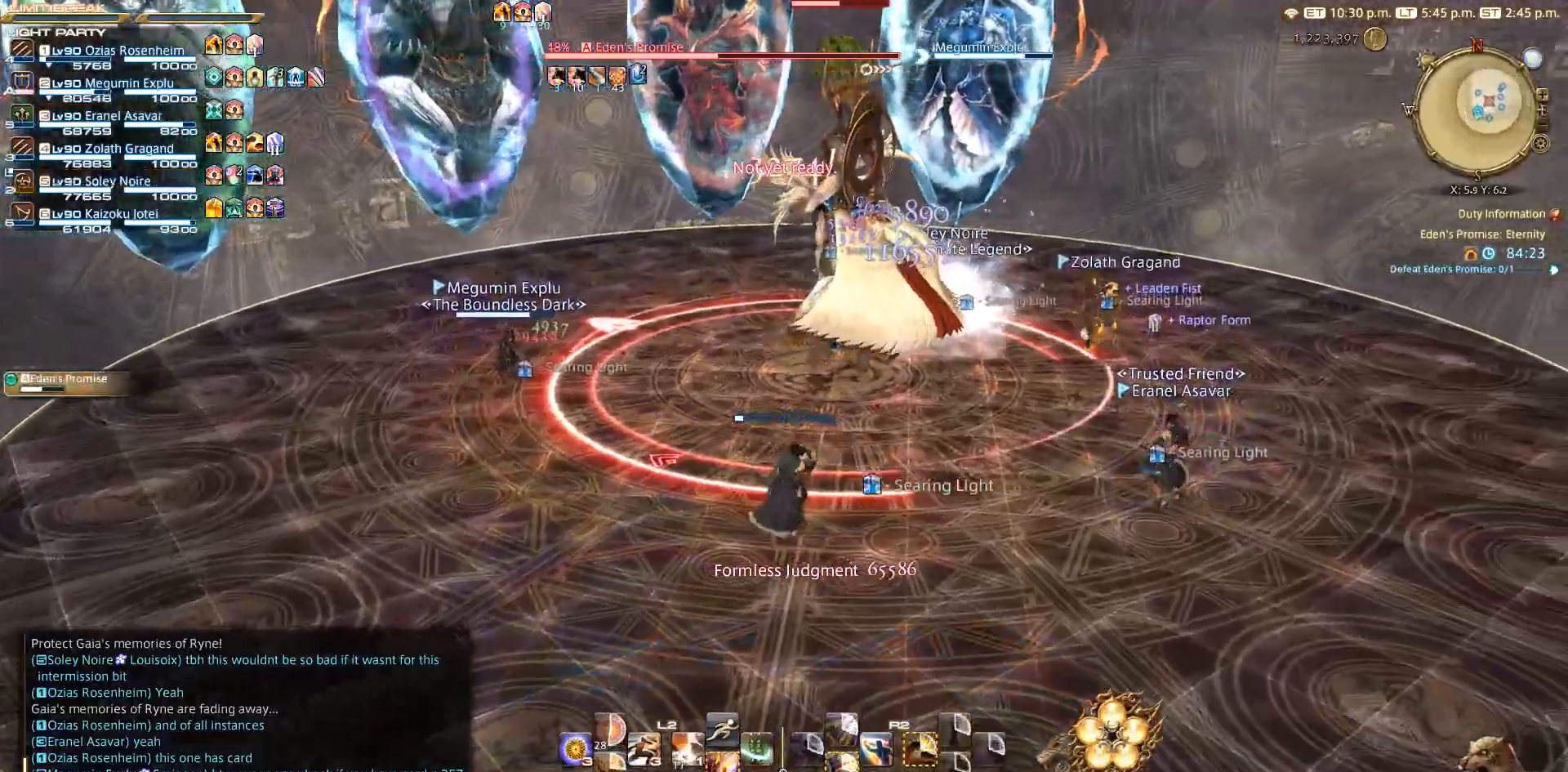
{"buttons": [], "left_stick": "center", "right_stick": "center", "events": [[50, "left_stick", "down"], [233, "left_stick", "up-left"], [283, "left_stick", "up"], [433, "left_stick", "center"]]}
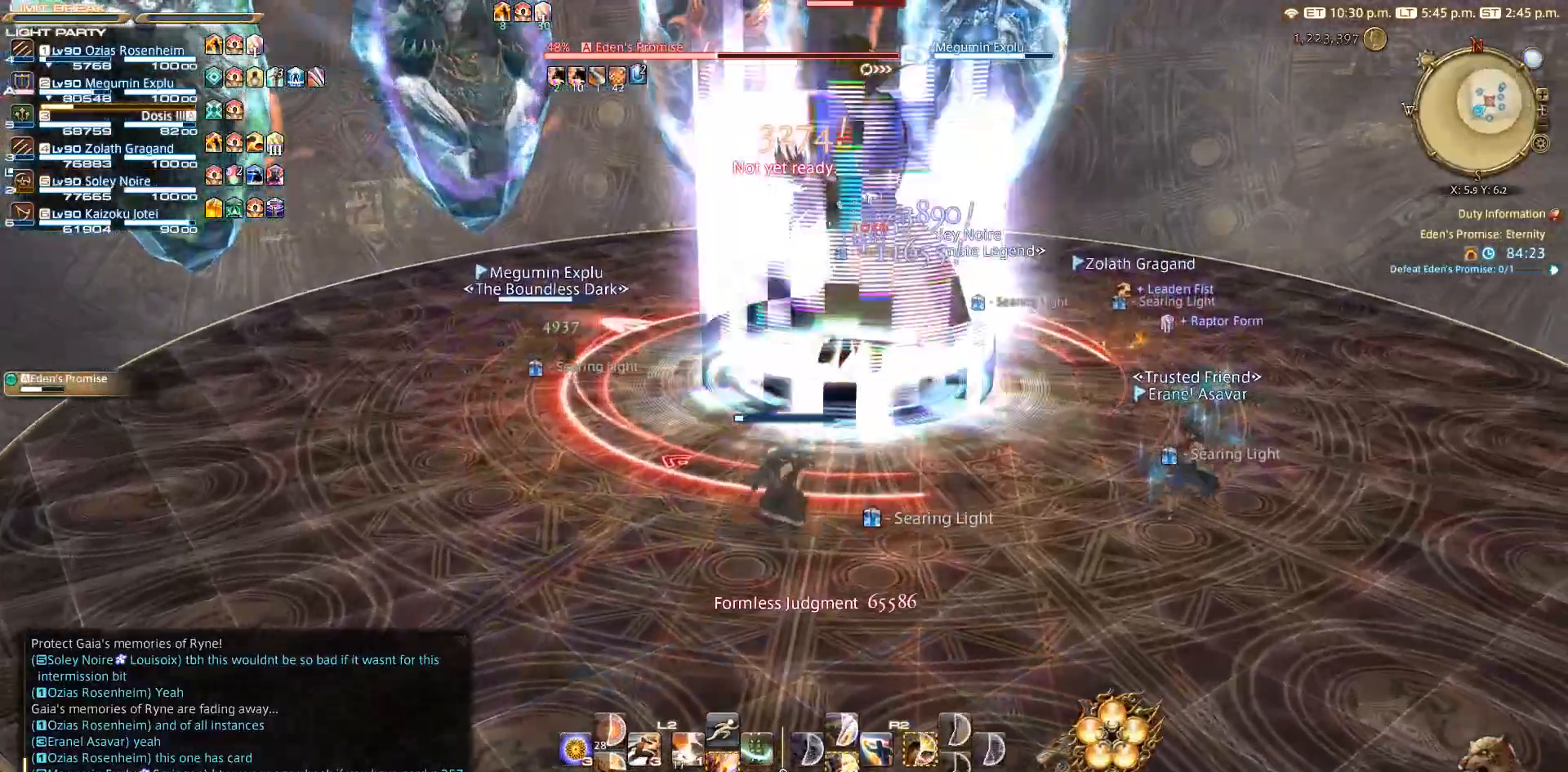
{"buttons": ["R2"], "left_stick": "center", "right_stick": "center", "events": [[450, "R2", "down"]]}
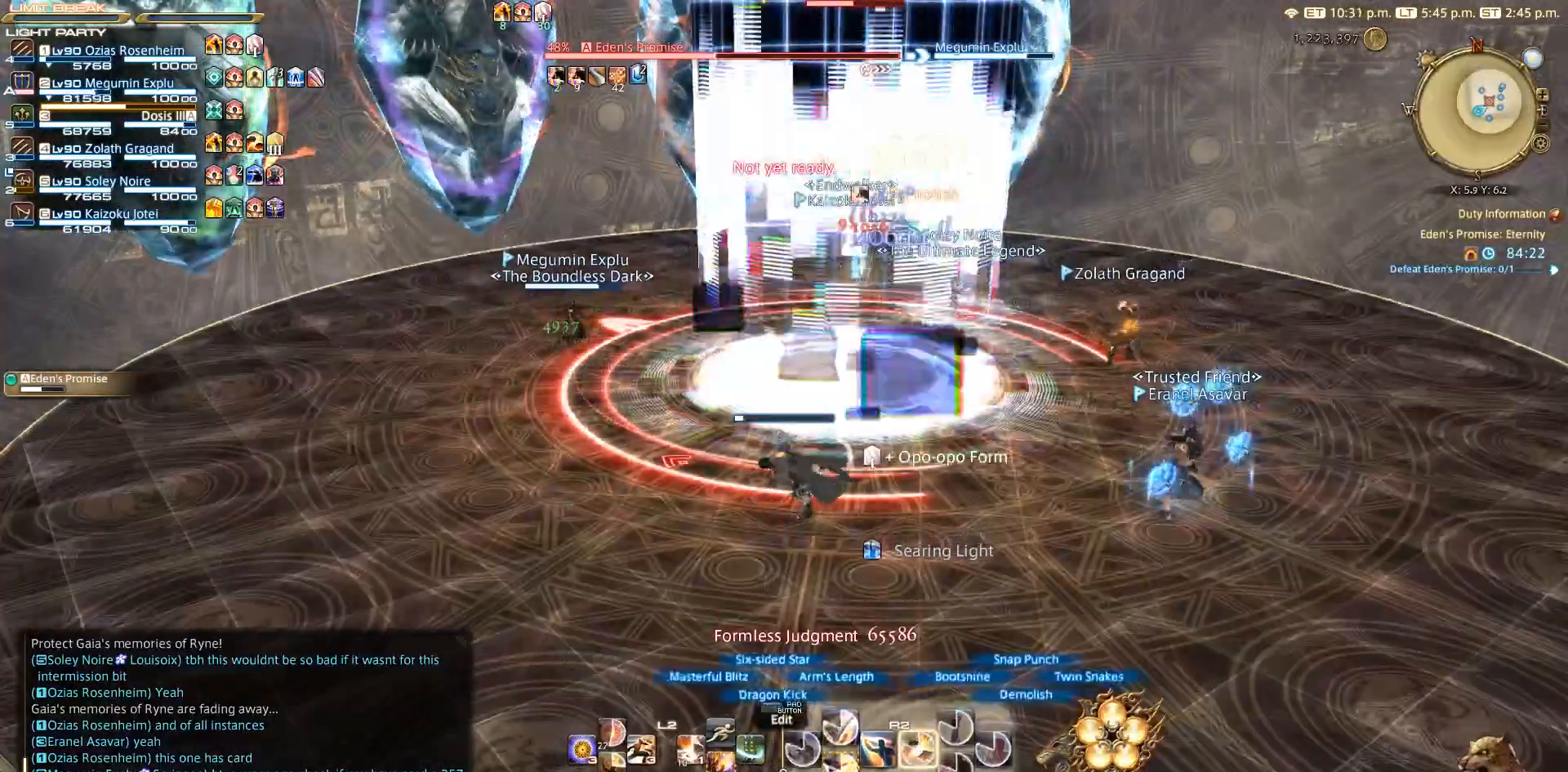
{"buttons": ["R2"], "left_stick": "center", "right_stick": "center", "events": [[50, "SQUARE", "down"], [167, "SQUARE", "up"], [333, "SQUARE", "down"], [450, "SQUARE", "up"]]}
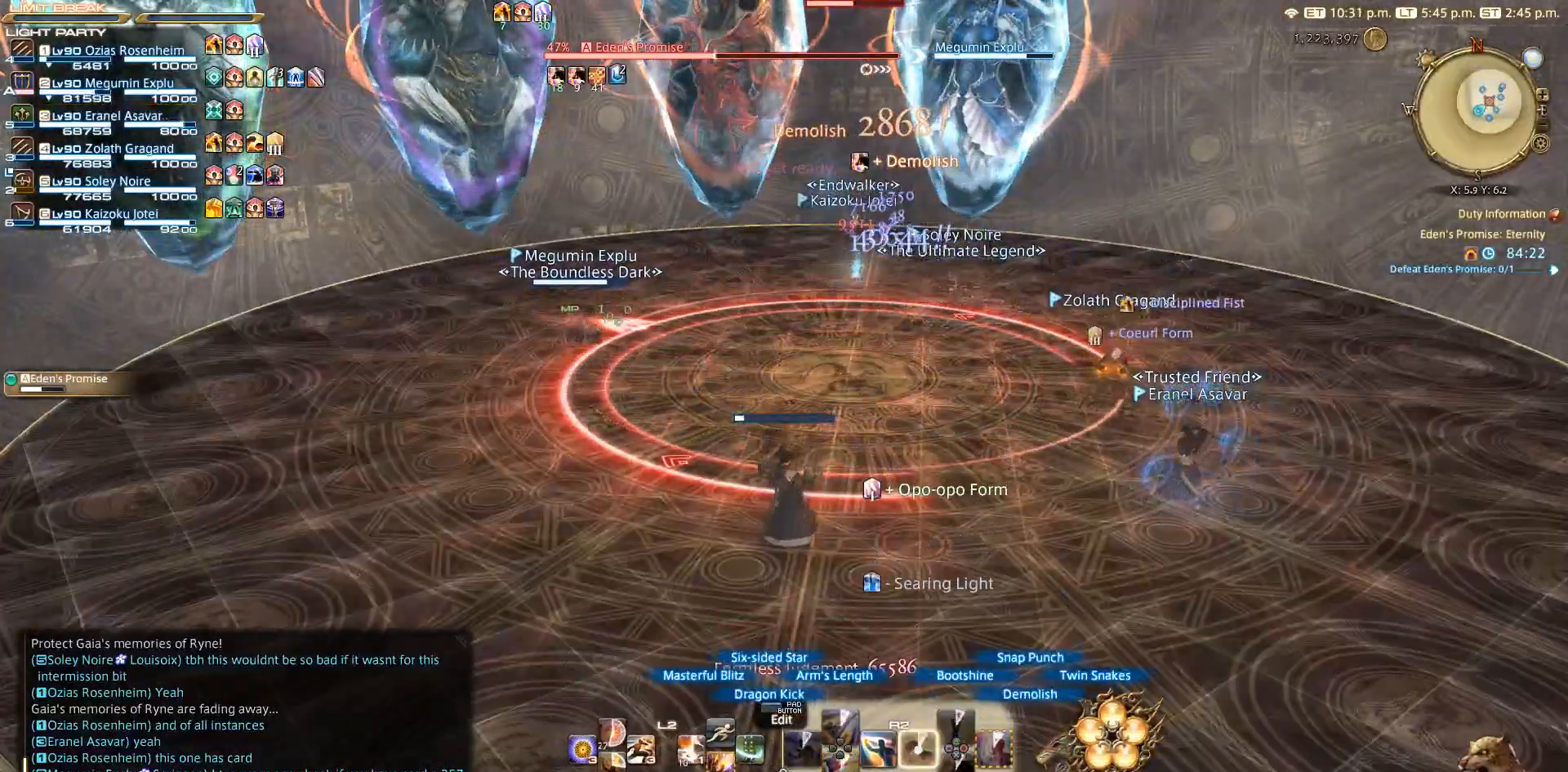
{"buttons": ["R2"], "left_stick": "center", "right_stick": "center", "events": [[117, "SQUARE", "down"], [250, "SQUARE", "up"]]}
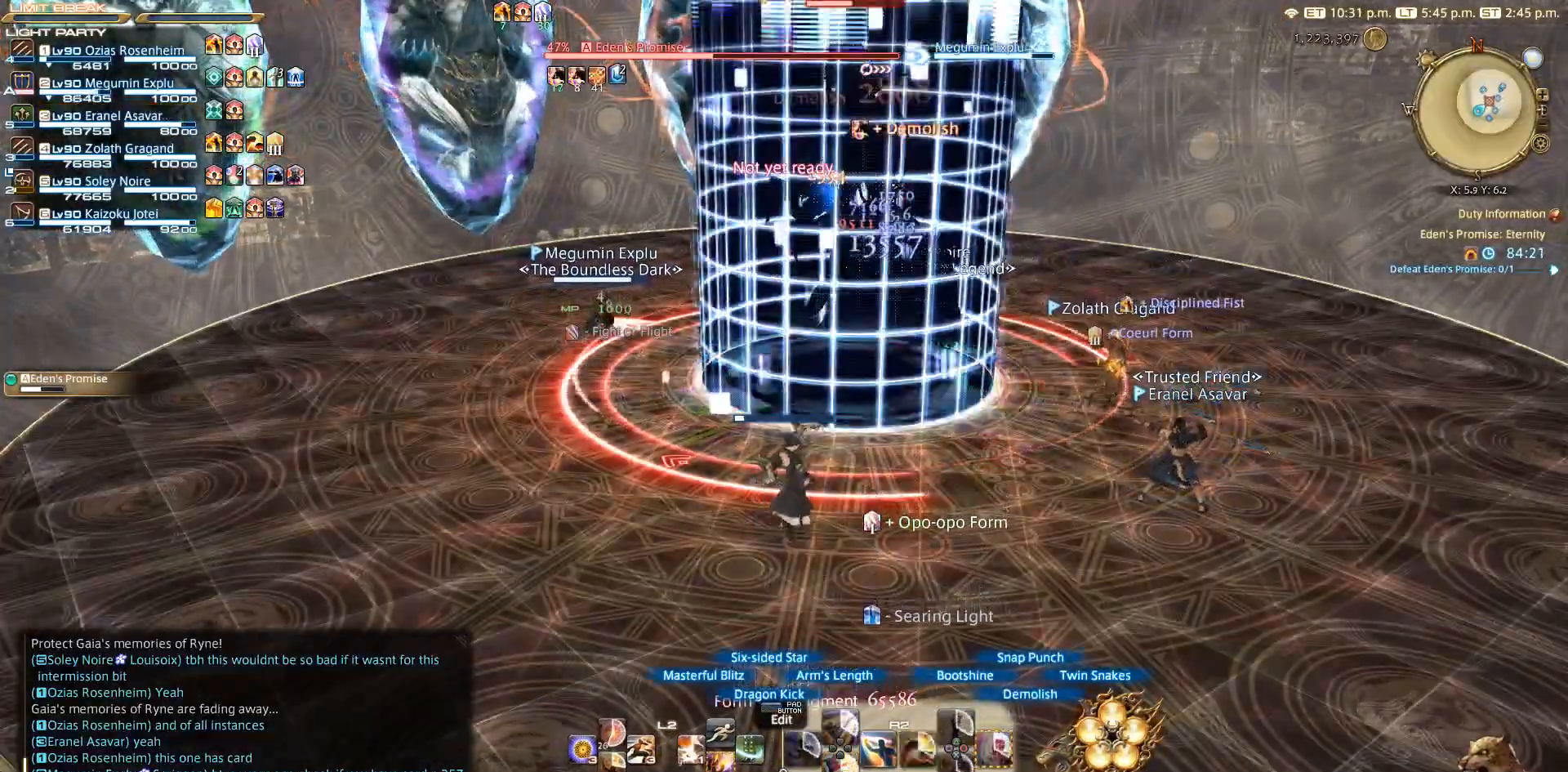
{"buttons": ["CIRCLE", "R2"], "left_stick": "center", "right_stick": "center", "events": [[283, "CIRCLE", "down"], [367, "CIRCLE", "up"], [450, "CIRCLE", "down"]]}
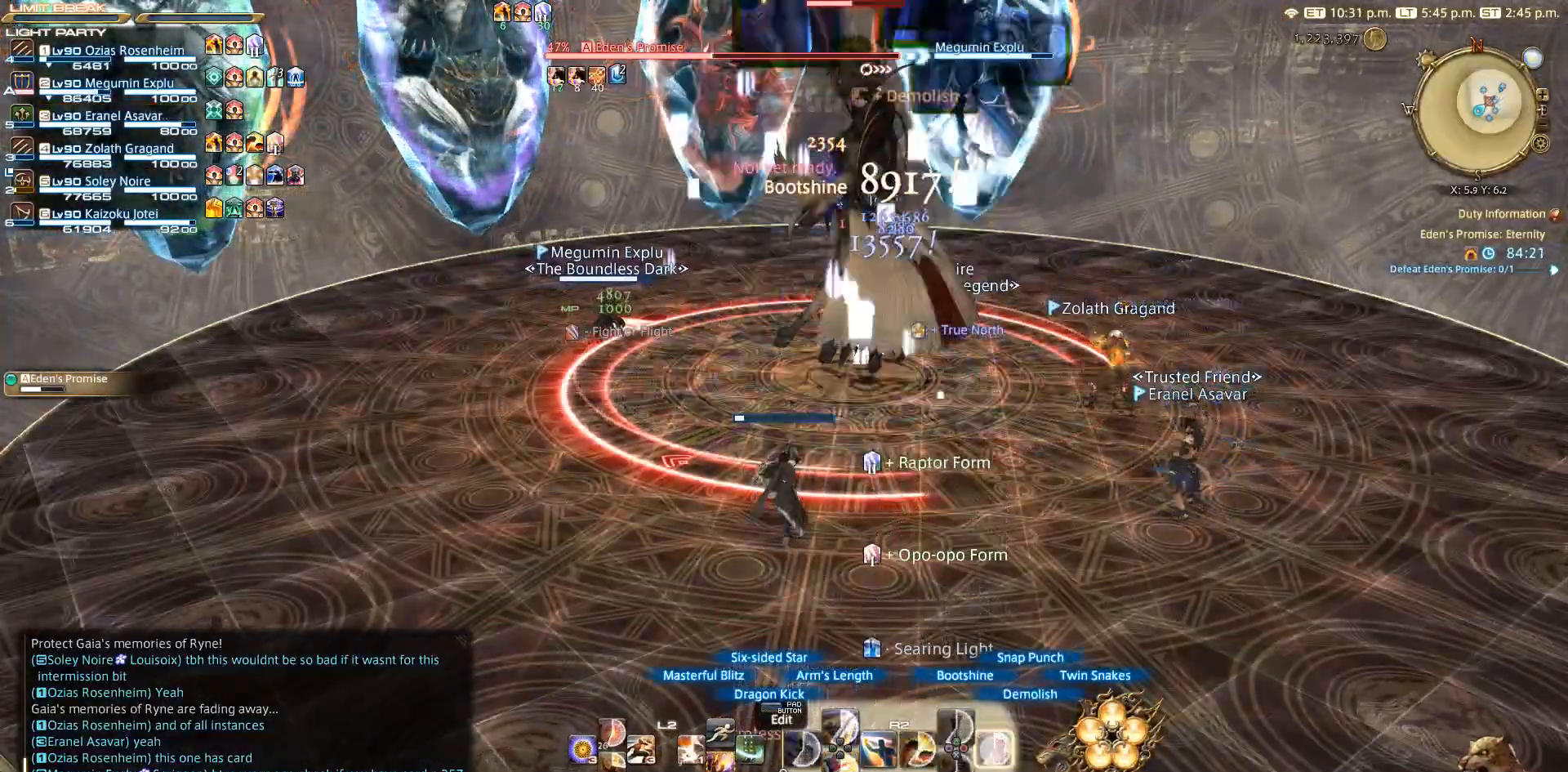
{"buttons": ["R2"], "left_stick": "center", "right_stick": "center", "events": [[150, "CIRCLE", "up"], [250, "CIRCLE", "down"], [350, "CIRCLE", "up"]]}
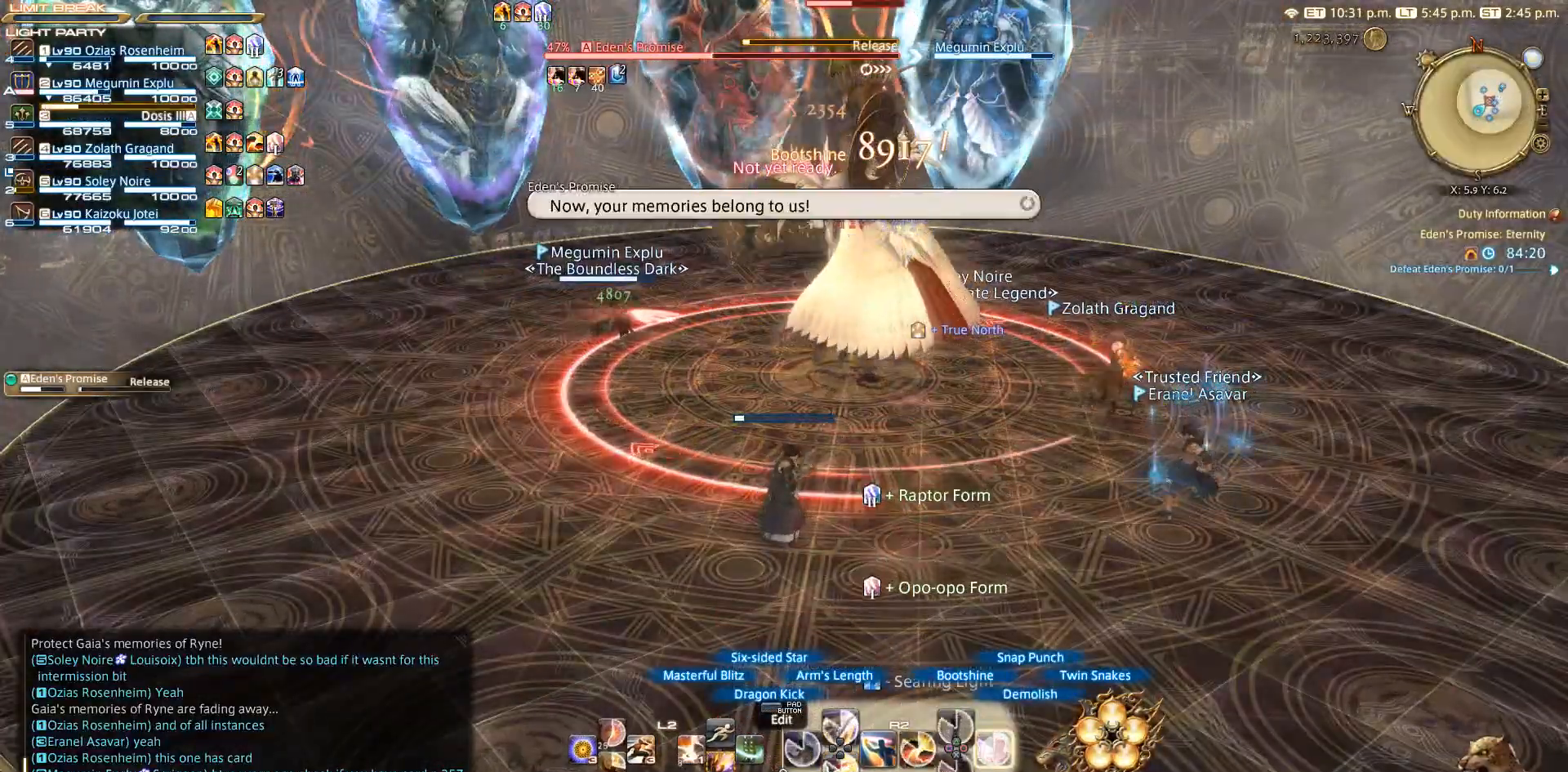
{"buttons": ["R2"], "left_stick": "center", "right_stick": "center", "events": [[50, "CIRCLE", "down"], [167, "CIRCLE", "up"], [333, "CIRCLE", "down"], [450, "CIRCLE", "up"]]}
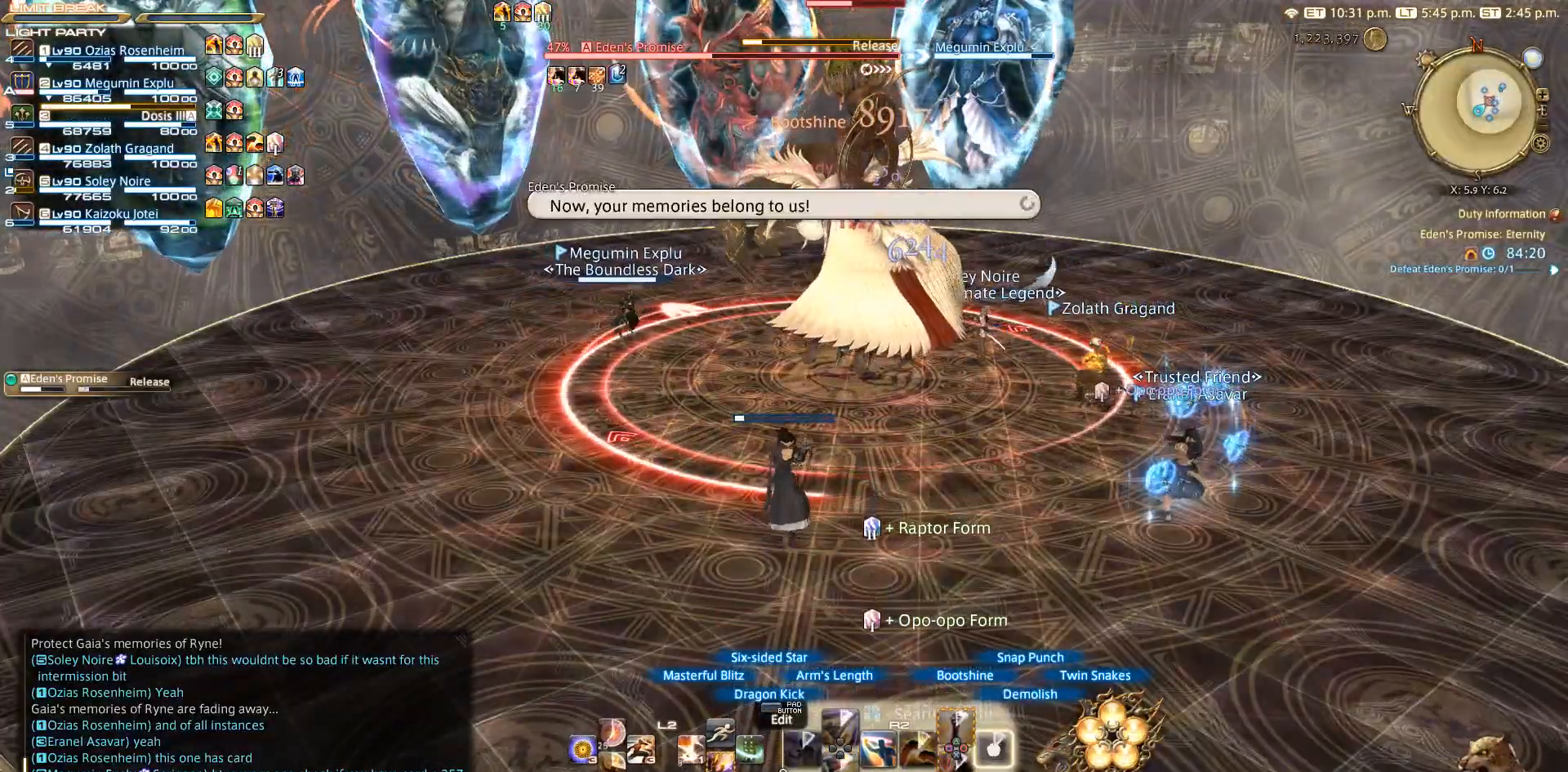
{"buttons": ["R2"], "left_stick": "center", "right_stick": "center", "events": []}
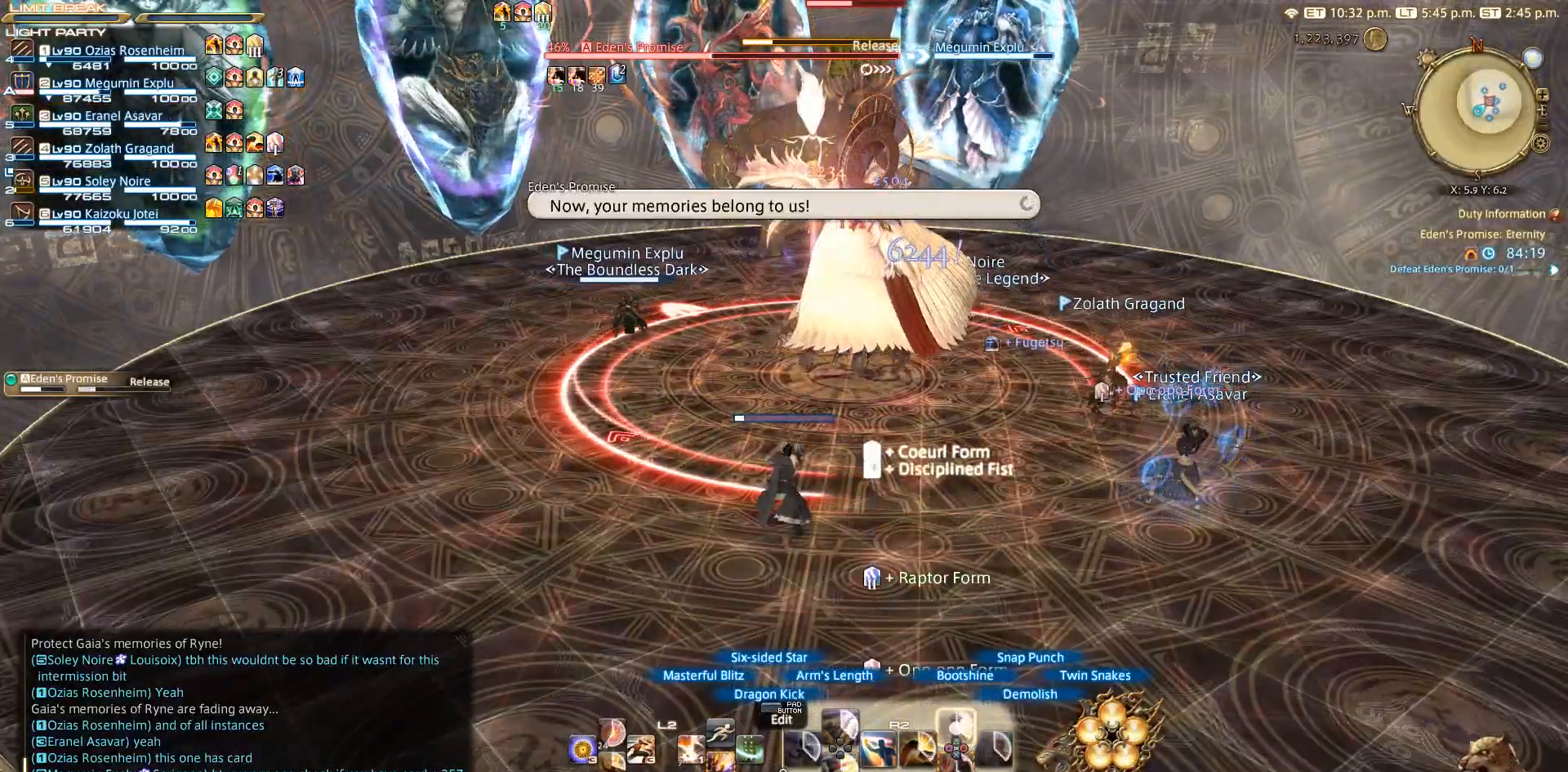
{"buttons": ["R2"], "left_stick": "center", "right_stick": "center", "events": [[150, "TRIANGLE", "down"], [250, "TRIANGLE", "up"], [367, "TRIANGLE", "down"], [450, "TRIANGLE", "up"]]}
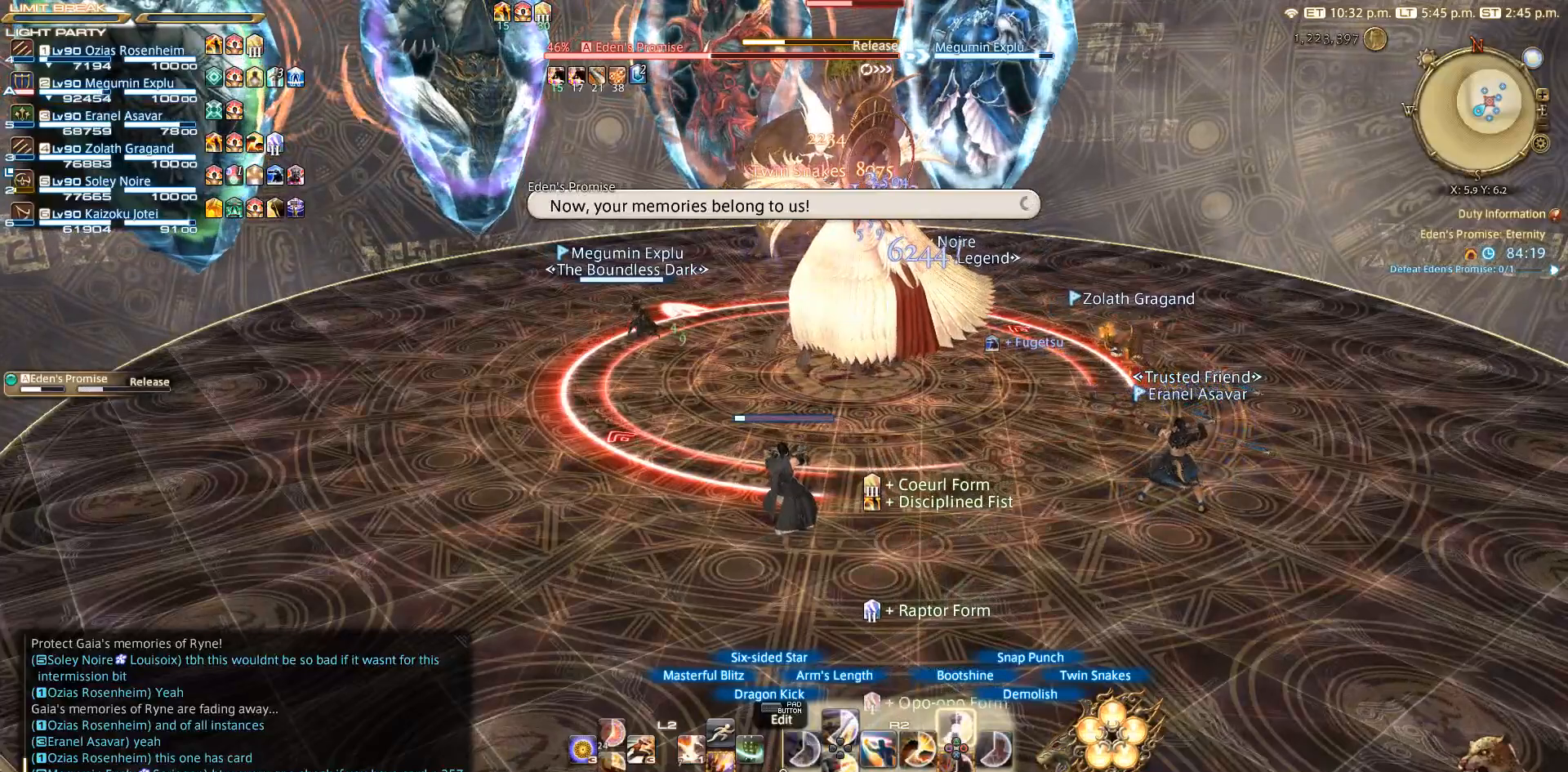
{"buttons": ["TRIANGLE", "R2"], "left_stick": "center", "right_stick": "center", "events": [[150, "TRIANGLE", "down"], [250, "TRIANGLE", "up"], [433, "TRIANGLE", "down"]]}
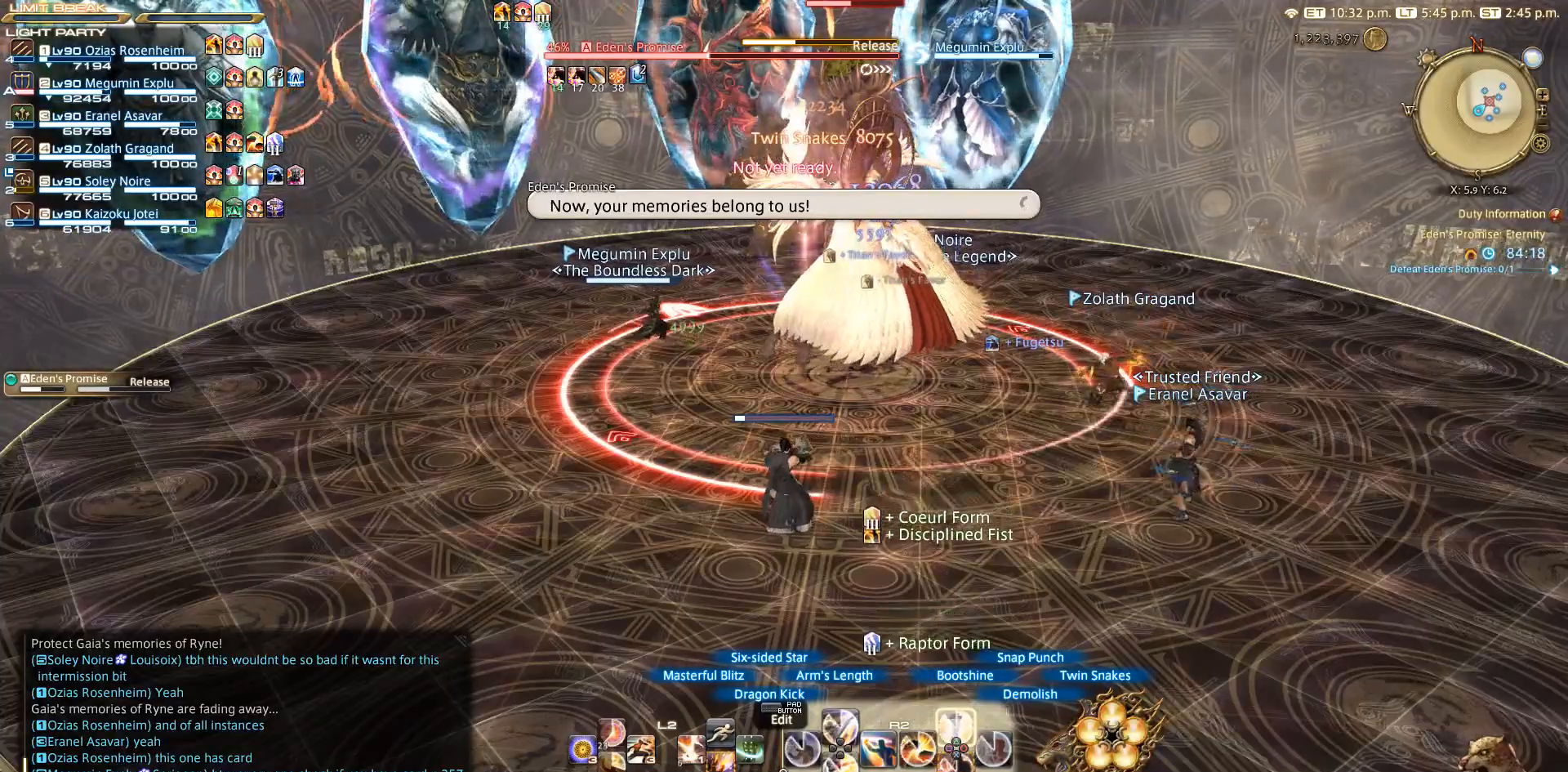
{"buttons": ["TRIANGLE", "R2"], "left_stick": "center", "right_stick": "center", "events": [[50, "TRIANGLE", "up"], [150, "TRIANGLE", "down"], [250, "TRIANGLE", "up"], [450, "TRIANGLE", "down"]]}
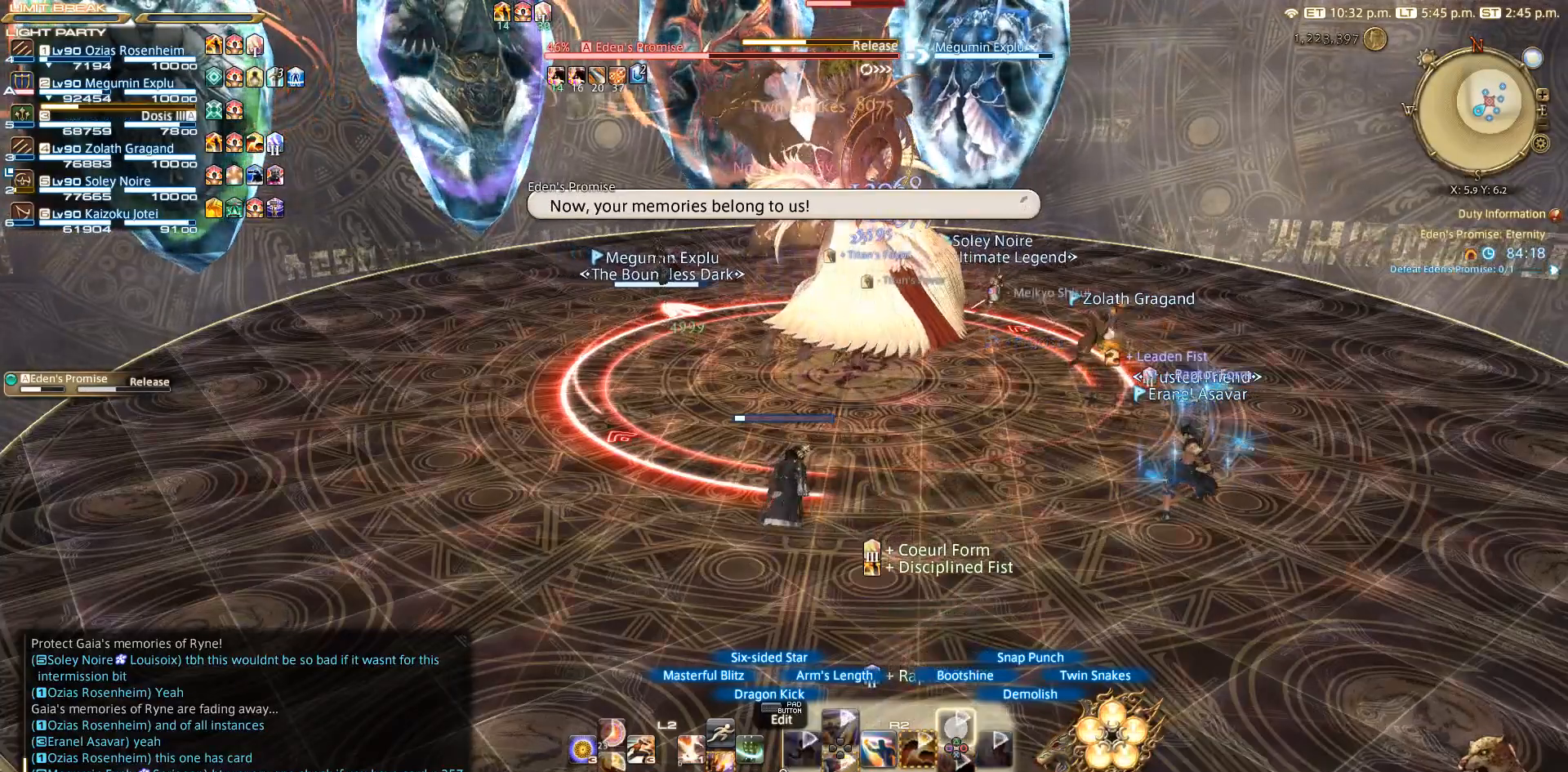
{"buttons": ["R2", "DPAD_DOWN"], "left_stick": "center", "right_stick": "center", "events": [[50, "TRIANGLE", "up"], [250, "DPAD_DOWN", "down"], [350, "DPAD_DOWN", "up"], [450, "DPAD_DOWN", "down"]]}
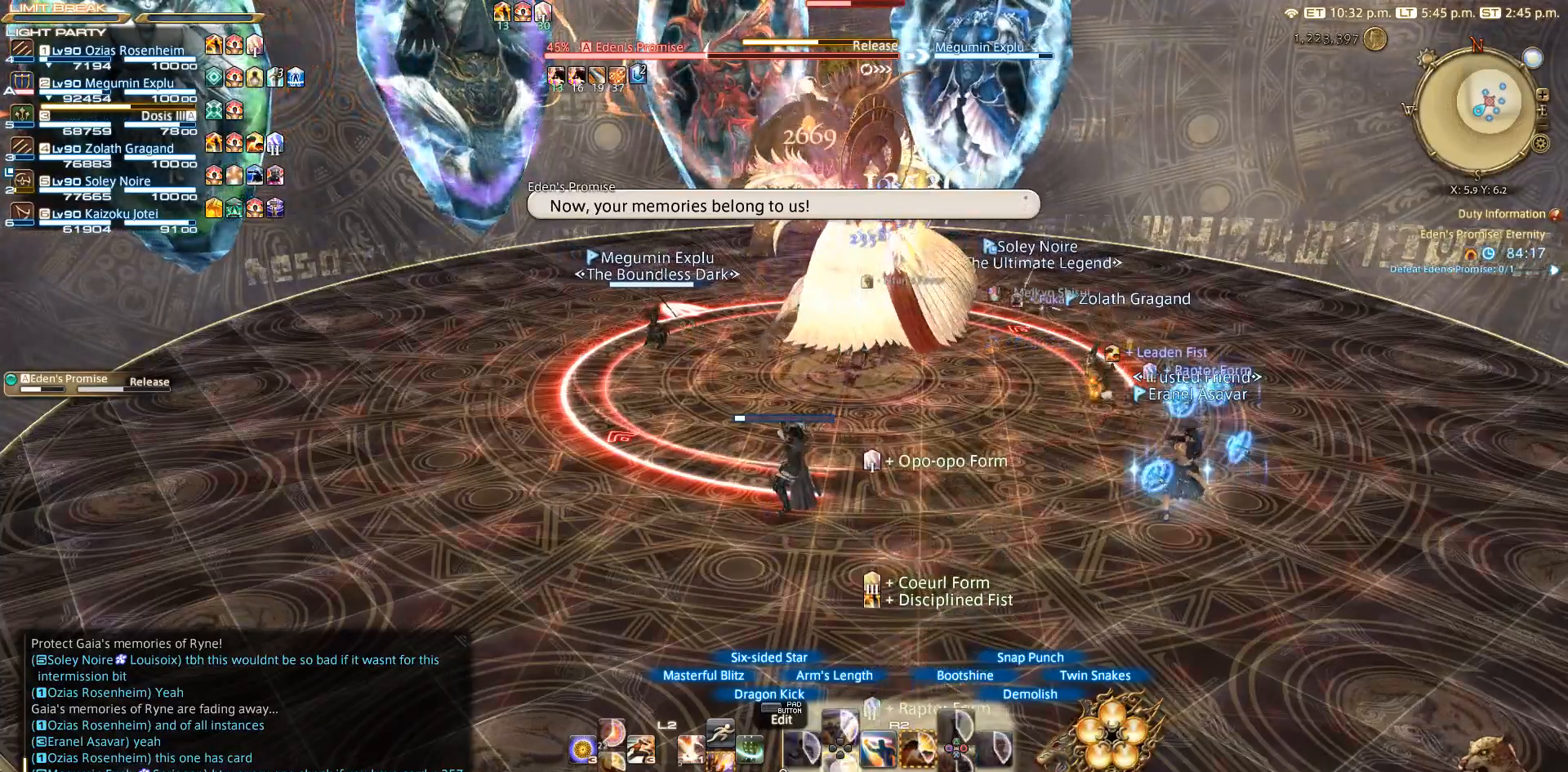
{"buttons": ["R2"], "left_stick": "center", "right_stick": "center", "events": [[133, "DPAD_DOWN", "up"], [250, "DPAD_DOWN", "down"], [350, "DPAD_DOWN", "up"]]}
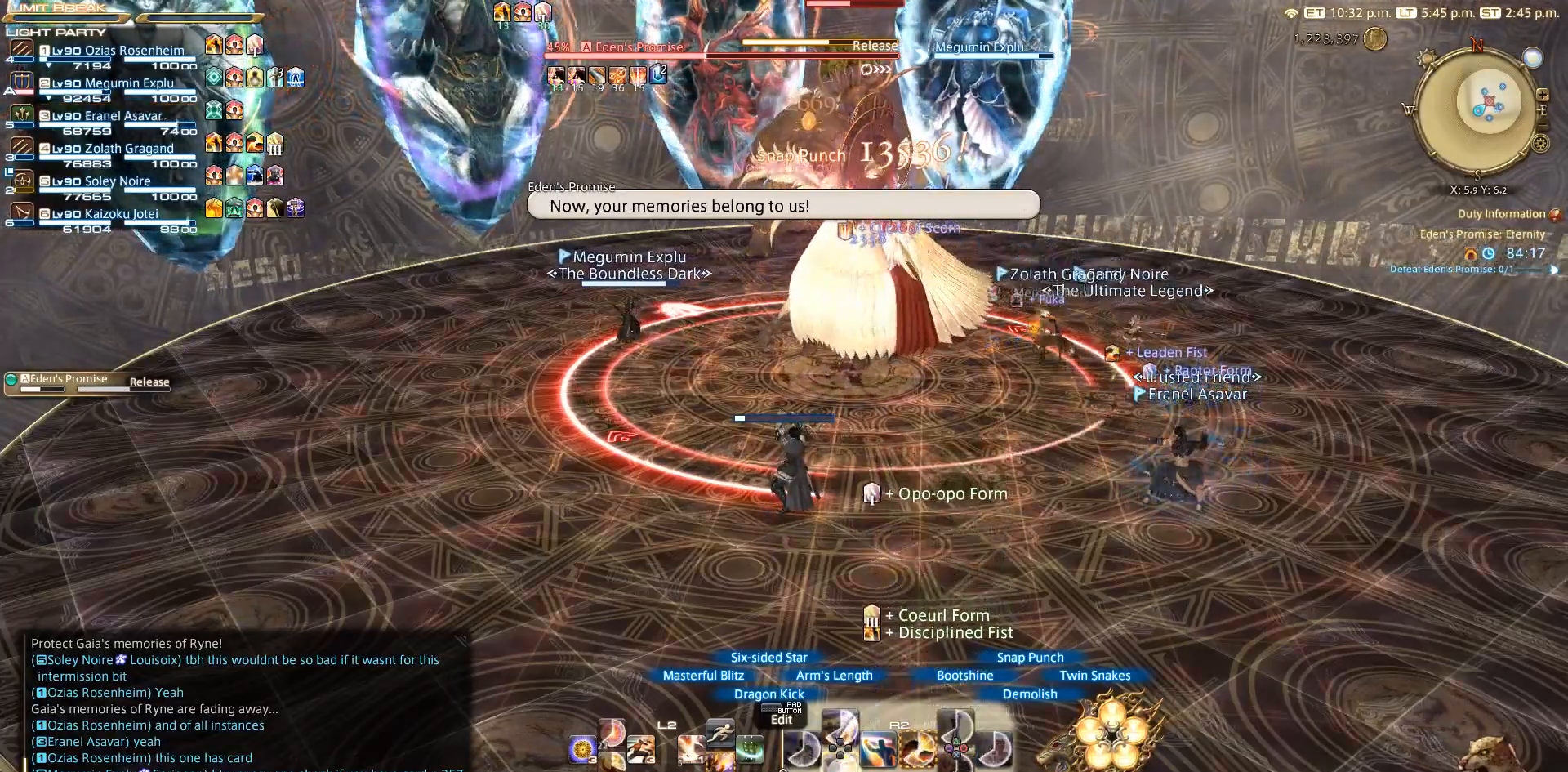
{"buttons": ["R2"], "left_stick": "center", "right_stick": "center", "events": [[50, "DPAD_DOWN", "down"], [167, "DPAD_DOWN", "up"], [350, "DPAD_DOWN", "down"], [450, "DPAD_DOWN", "up"]]}
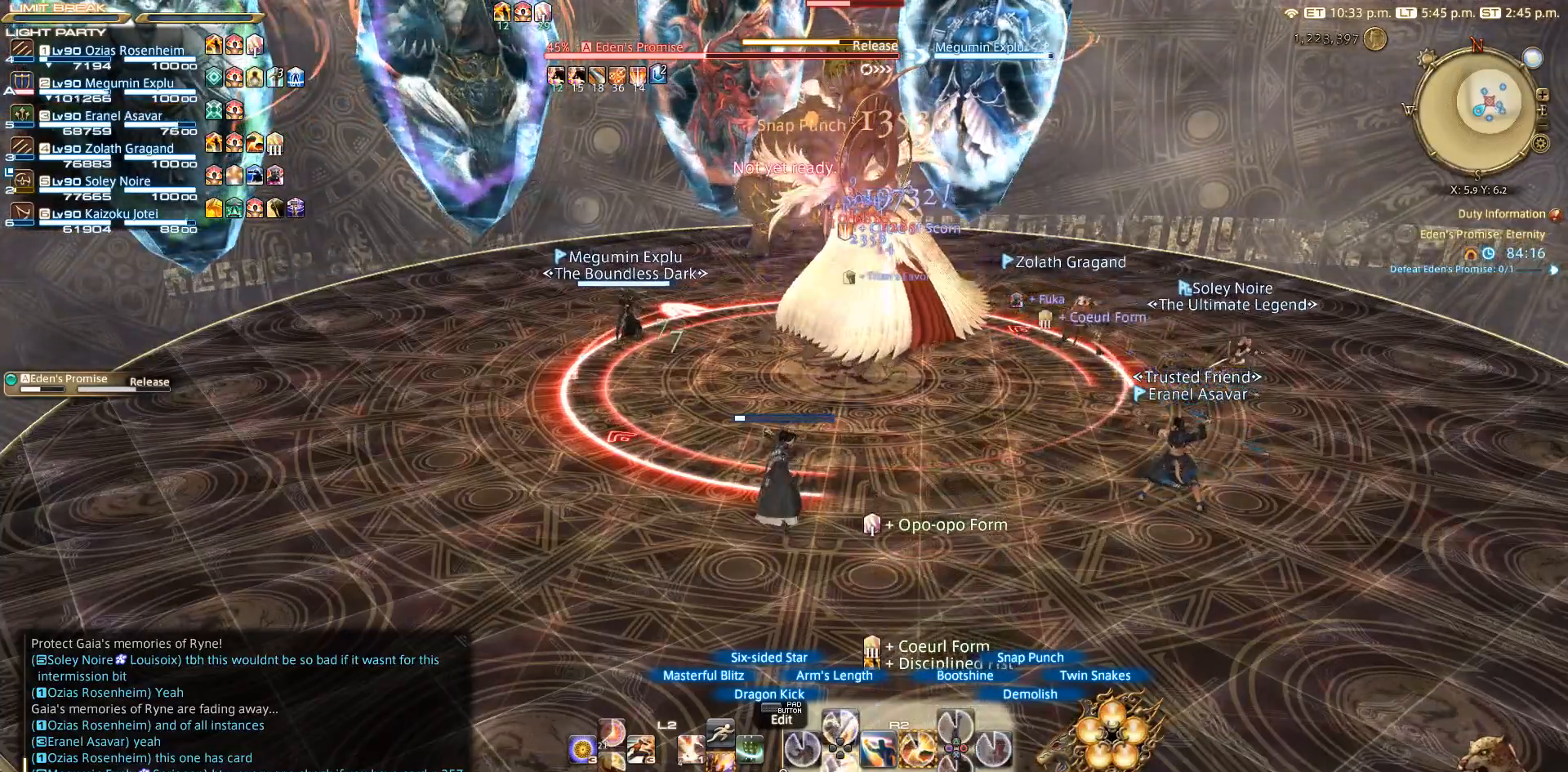
{"buttons": ["R2"], "left_stick": "center", "right_stick": "center", "events": [[150, "DPAD_DOWN", "down"], [367, "DPAD_DOWN", "up"]]}
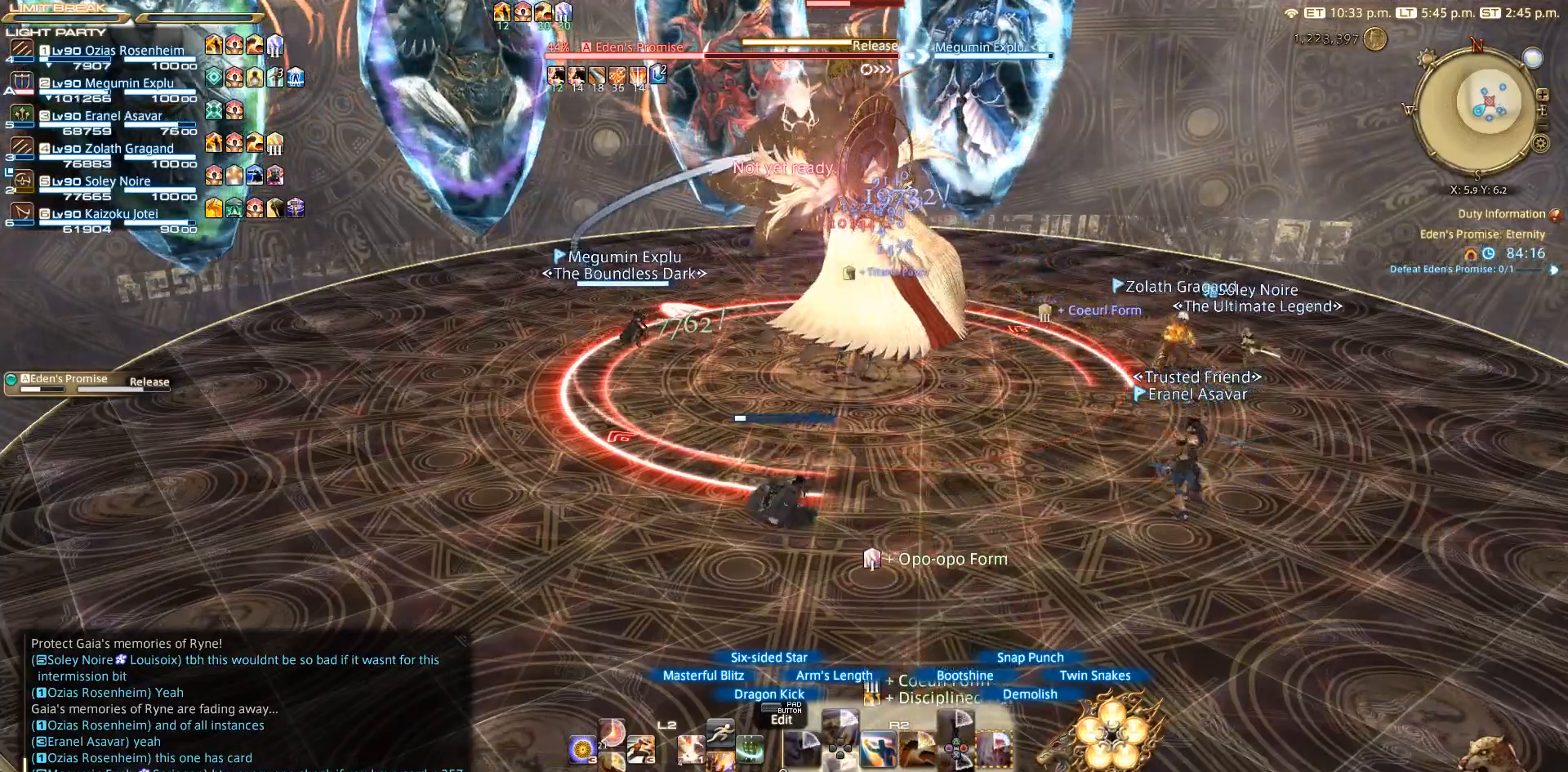
{"buttons": ["R2"], "left_stick": "center", "right_stick": "center", "events": [[217, "CIRCLE", "down"], [267, "CIRCLE", "up"]]}
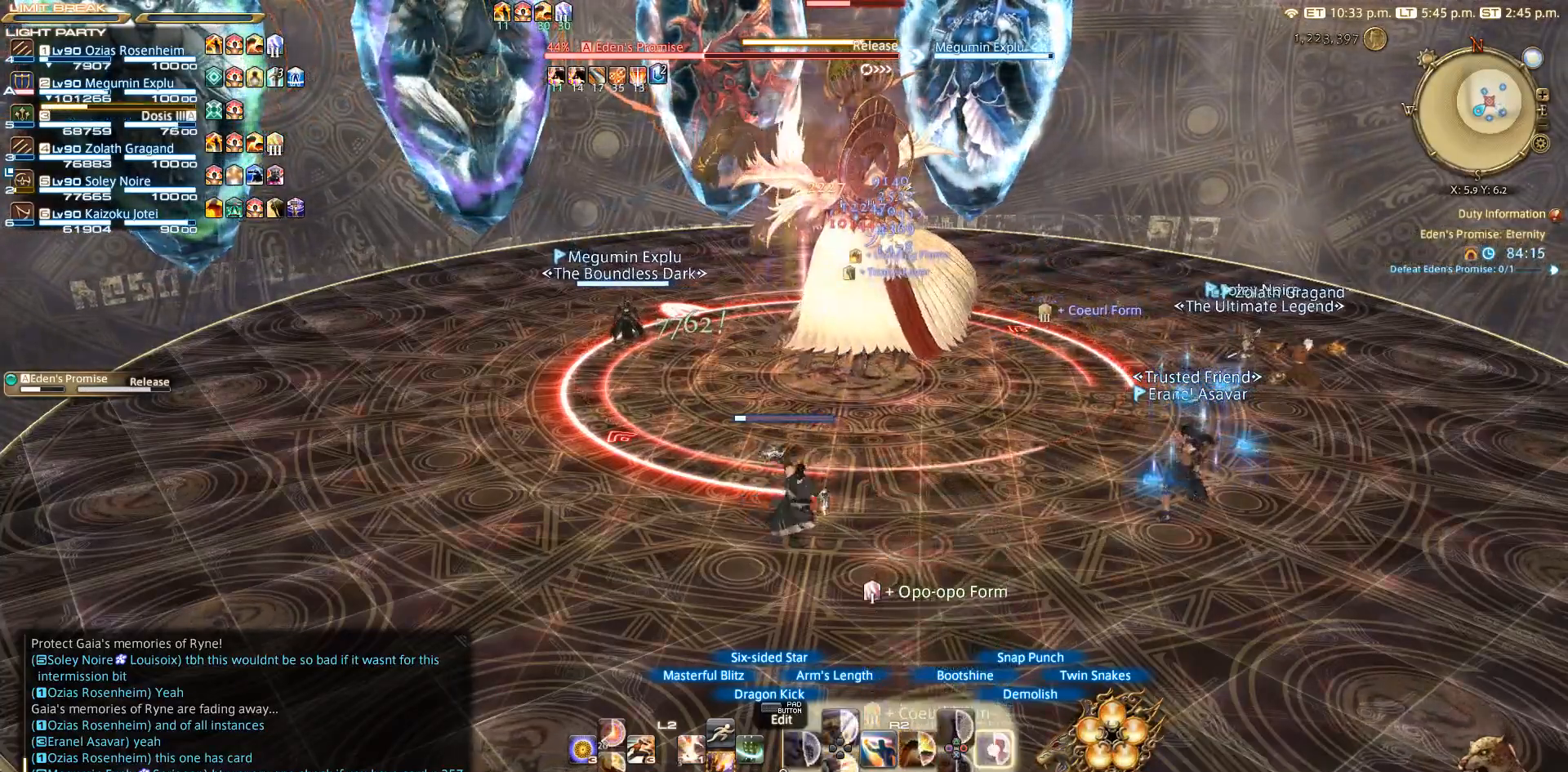
{"buttons": ["R2"], "left_stick": "center", "right_stick": "center", "events": [[150, "CIRCLE", "down"], [267, "CIRCLE", "up"], [350, "CIRCLE", "down"], [450, "CIRCLE", "up"]]}
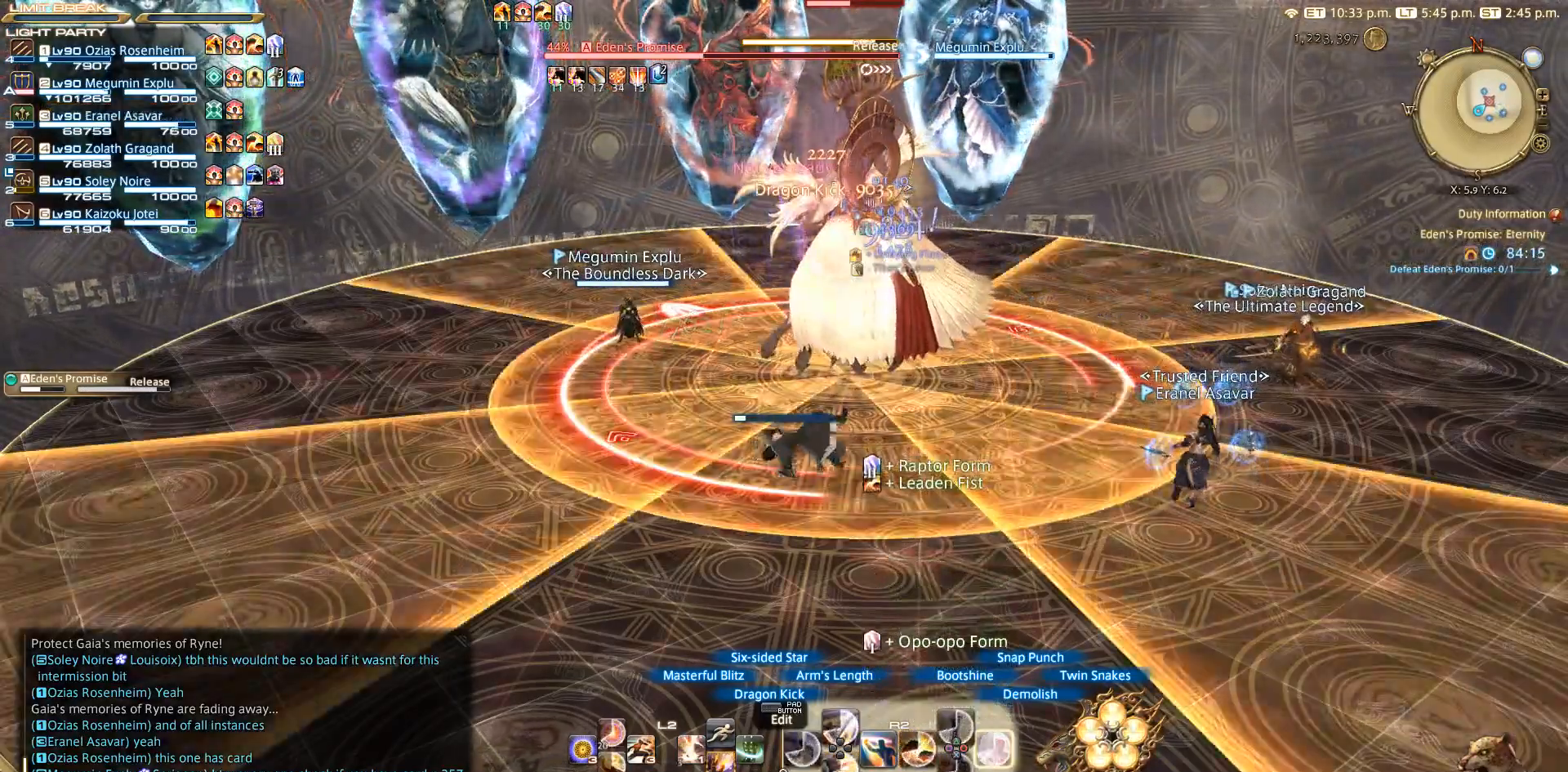
{"buttons": ["R2"], "left_stick": "center", "right_stick": "center", "events": [[50, "CIRCLE", "down"], [167, "CIRCLE", "up"], [367, "CIRCLE", "down"], [467, "CIRCLE", "up"]]}
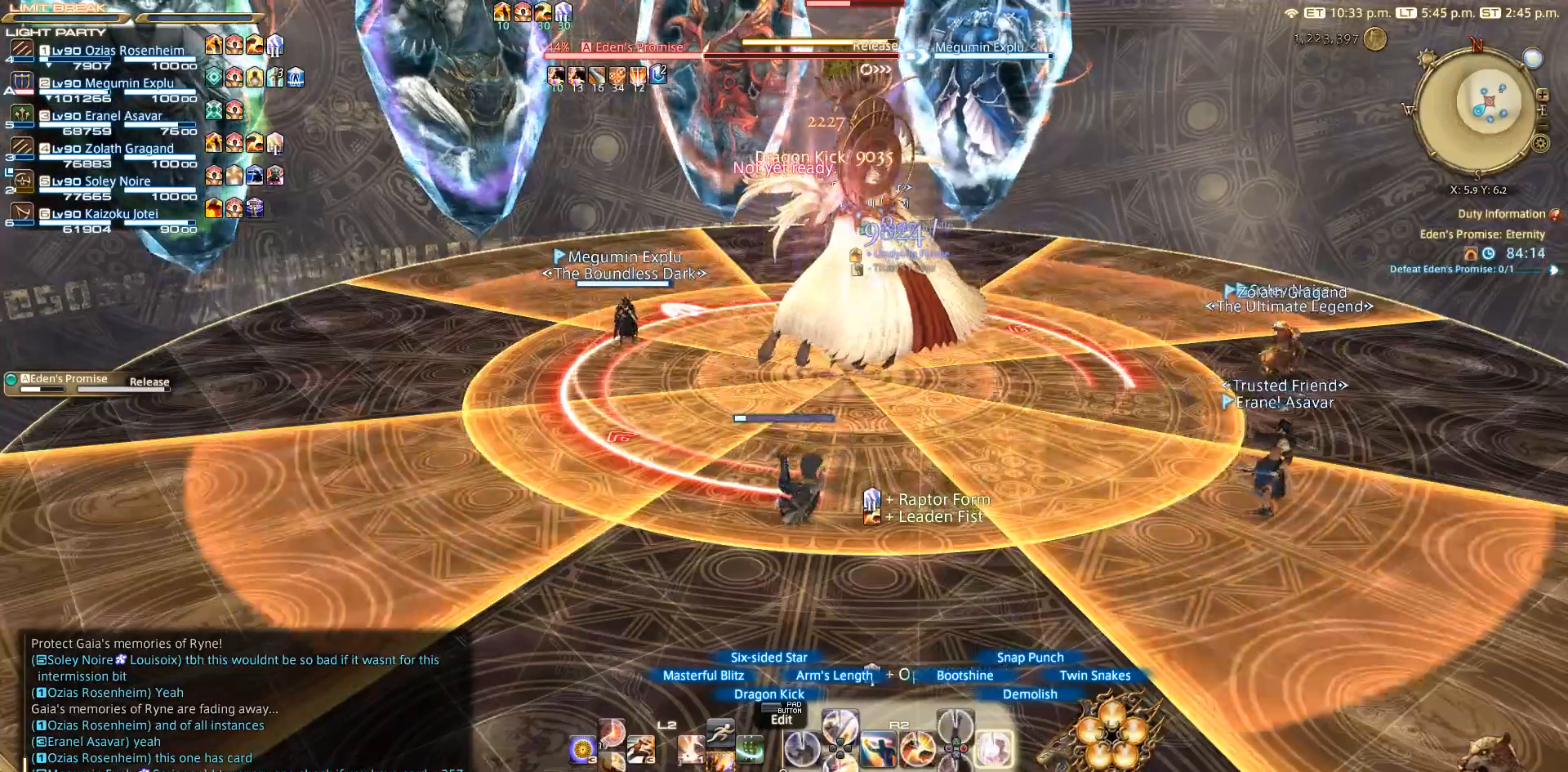
{"buttons": ["R2"], "left_stick": "down", "right_stick": "center", "events": [[217, "left_stick", "down"]]}
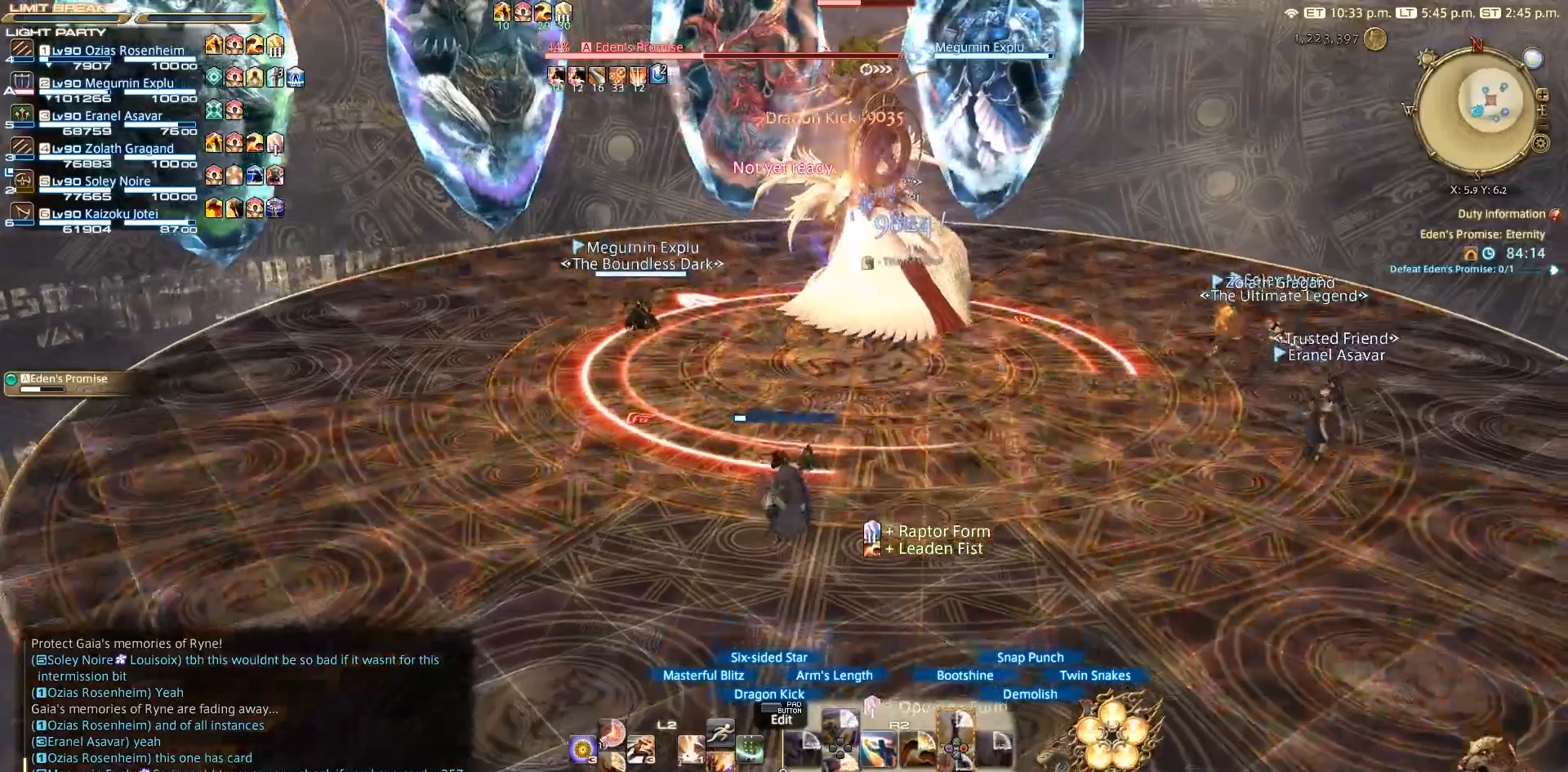
{"buttons": ["CROSS", "R2"], "left_stick": "center", "right_stick": "center", "events": [[267, "CROSS", "down"], [300, "left_stick", "up"], [333, "CROSS", "up"], [367, "left_stick", "center"], [383, "CROSS", "down"]]}
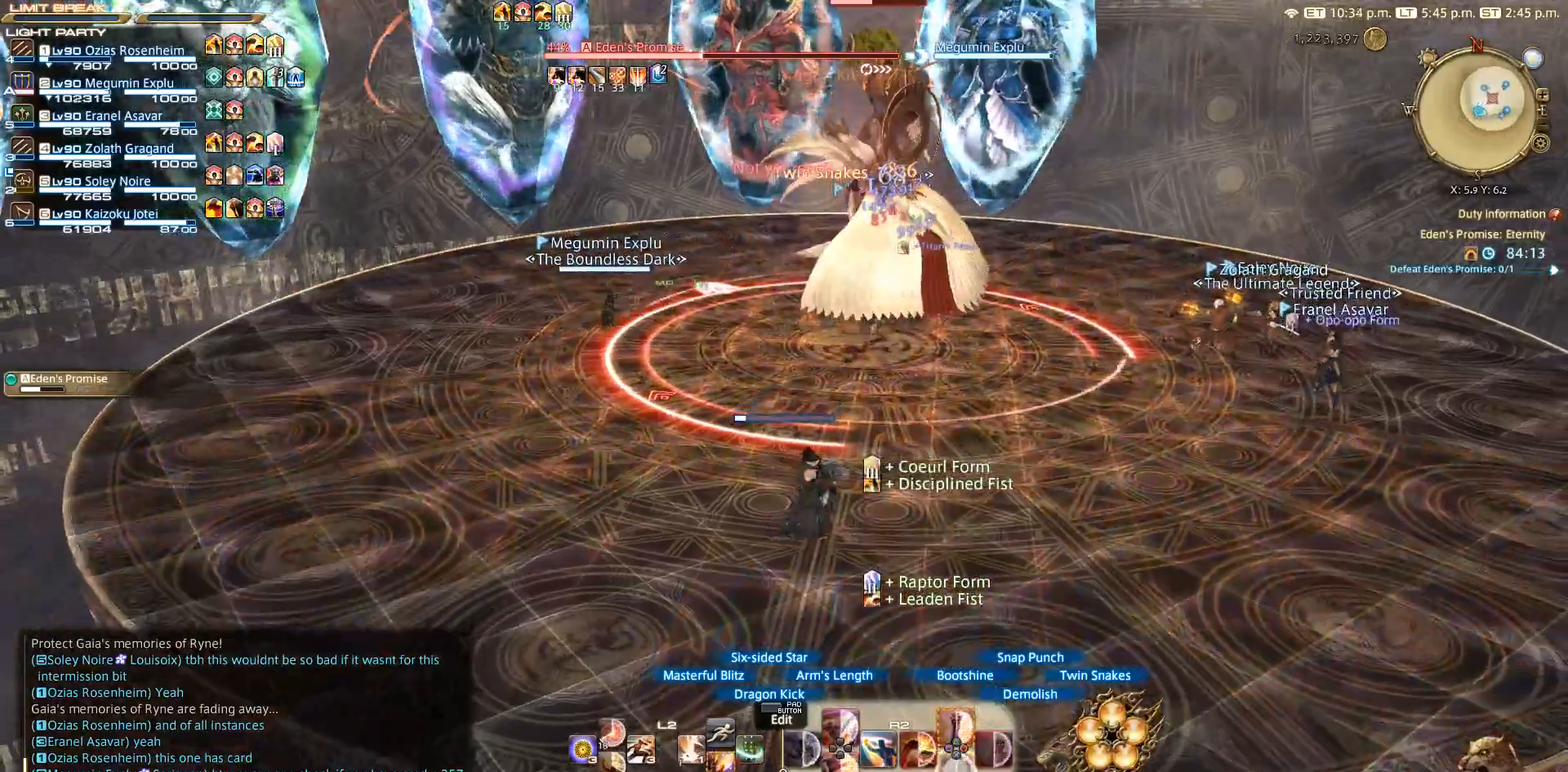
{"buttons": ["CROSS", "R2"], "left_stick": "center", "right_stick": "center", "events": [[50, "CROSS", "up"], [150, "CROSS", "down"], [167, "CROSS", "up"], [267, "CROSS", "down"], [367, "CROSS", "up"], [467, "CROSS", "down"]]}